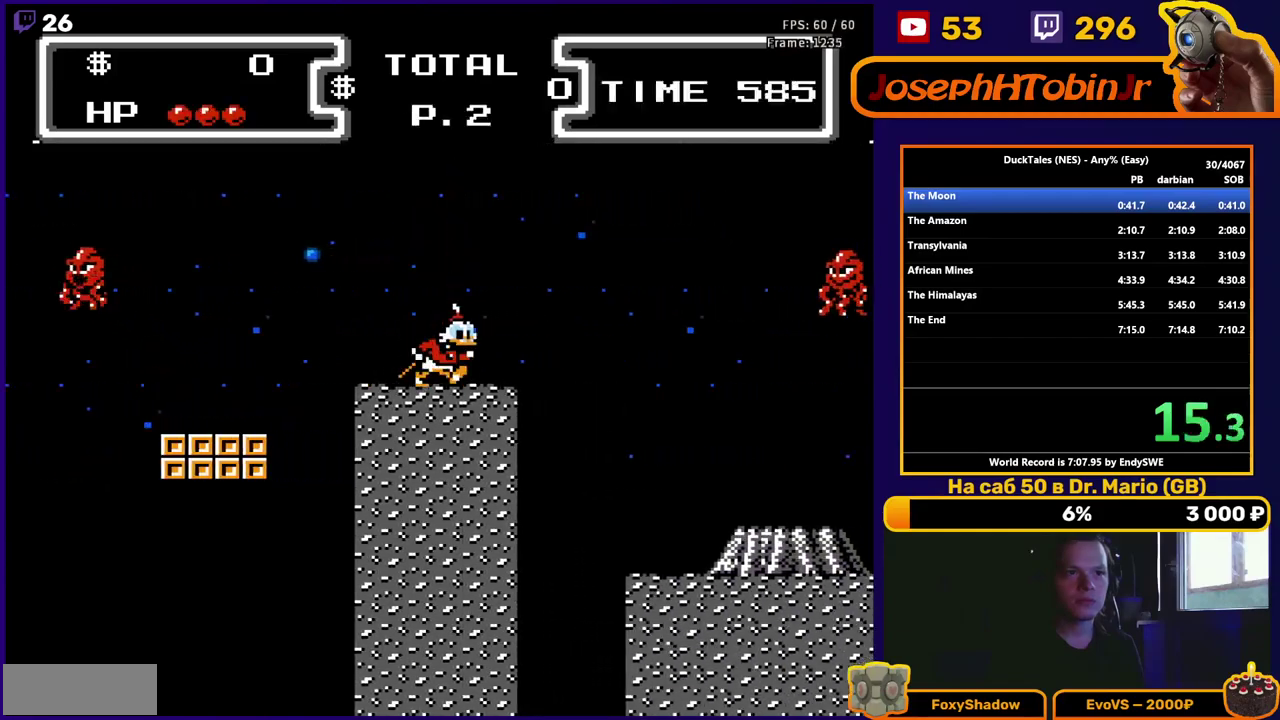
Gameplay with a controller (Nintendo layout); each line is a JSON object with the inputs held at the frame after it. "events" lists button and stick changes between this image and that frame as [ms after this image, input, new state], when the widget could be followed in between. Not read: L3 R3.
{"buttons": ["DPAD_RIGHT"], "events": [[217, "A", "down"], [450, "A", "up"]]}
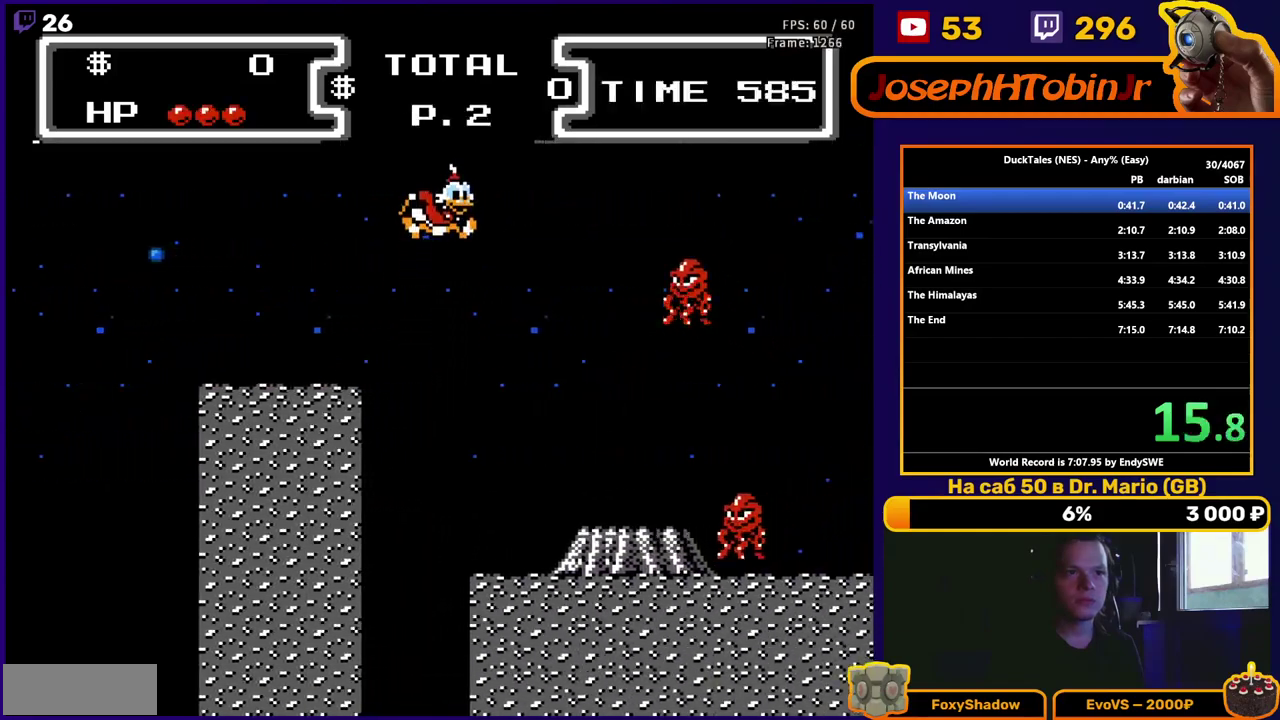
{"buttons": ["DPAD_RIGHT"], "events": []}
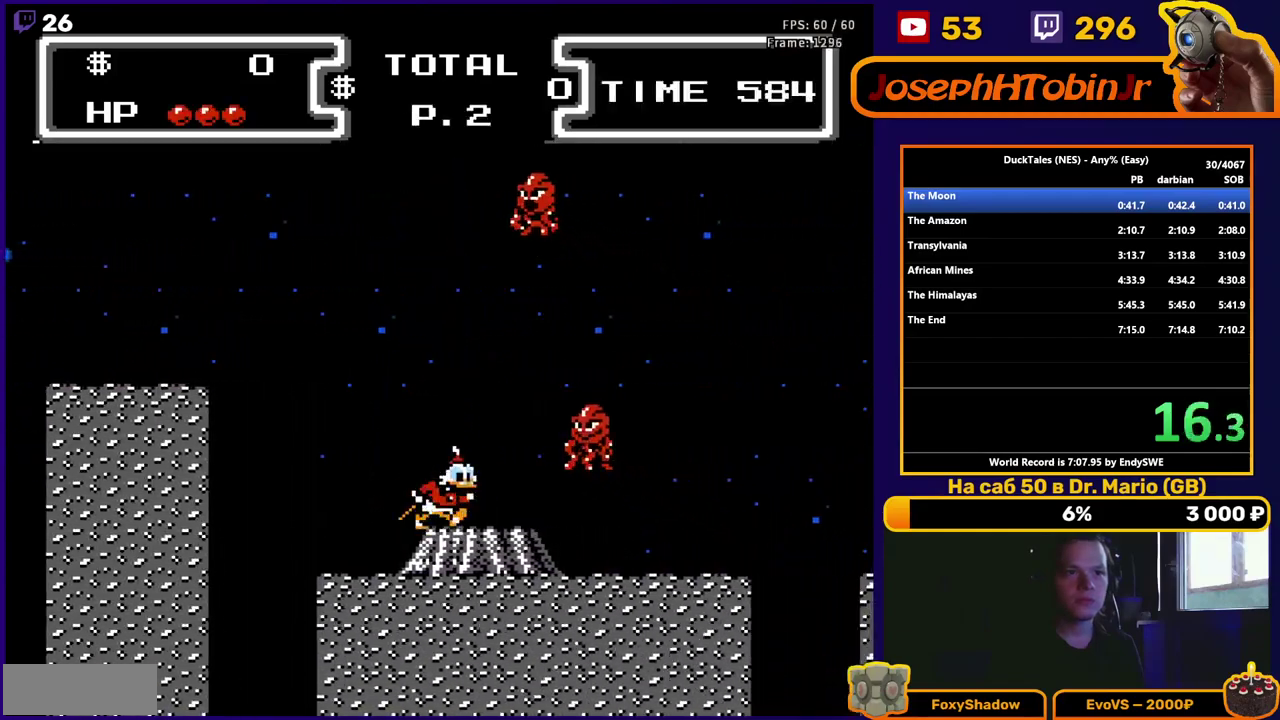
{"buttons": ["DPAD_RIGHT"], "events": [[17, "A", "down"], [267, "A", "up"]]}
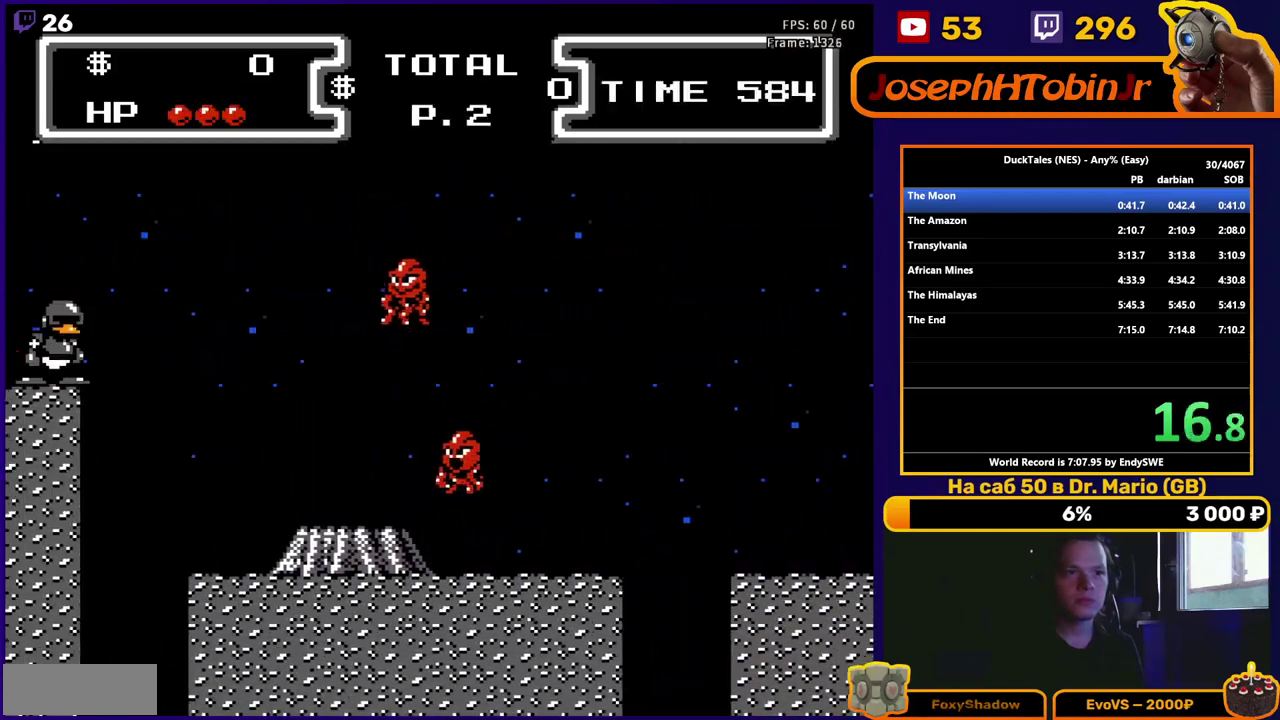
{"buttons": [], "events": [[133, "DPAD_LEFT", "down"], [133, "DPAD_RIGHT", "up"], [133, "DPAD_UP", "down"], [200, "DPAD_LEFT", "up"], [200, "DPAD_RIGHT", "down"], [217, "DPAD_UP", "up"], [417, "DPAD_RIGHT", "up"]]}
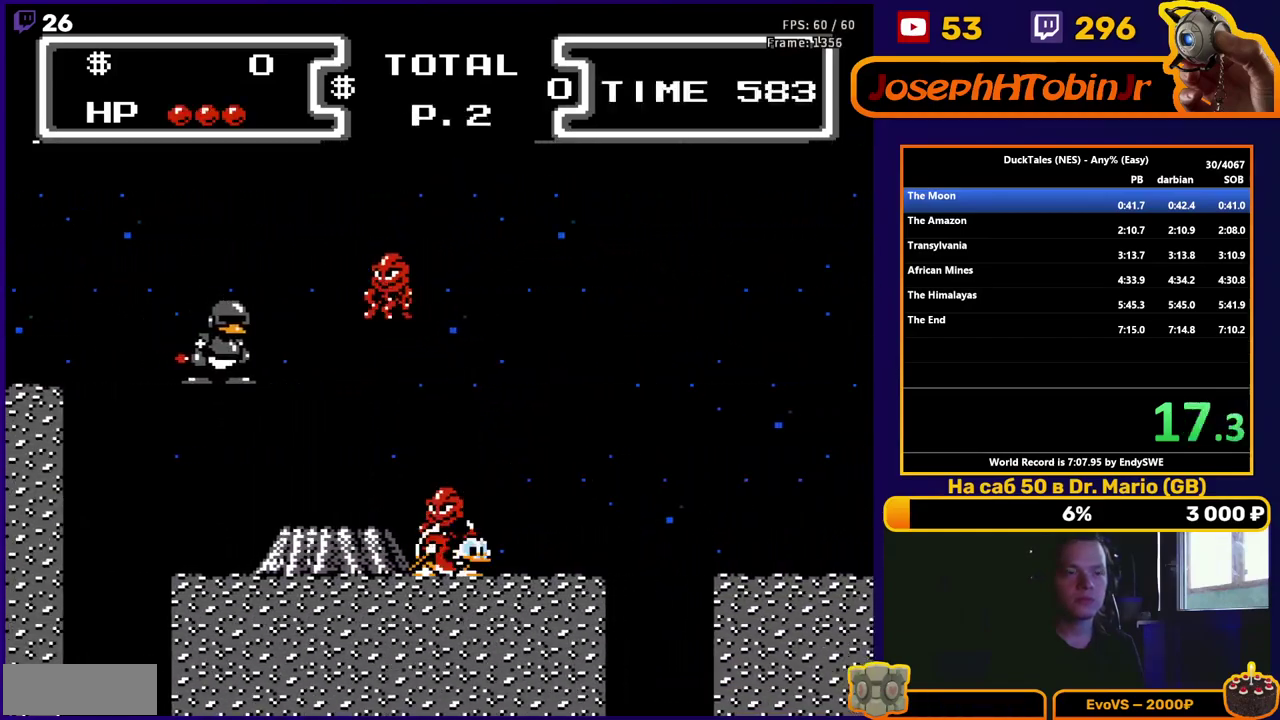
{"buttons": [], "events": []}
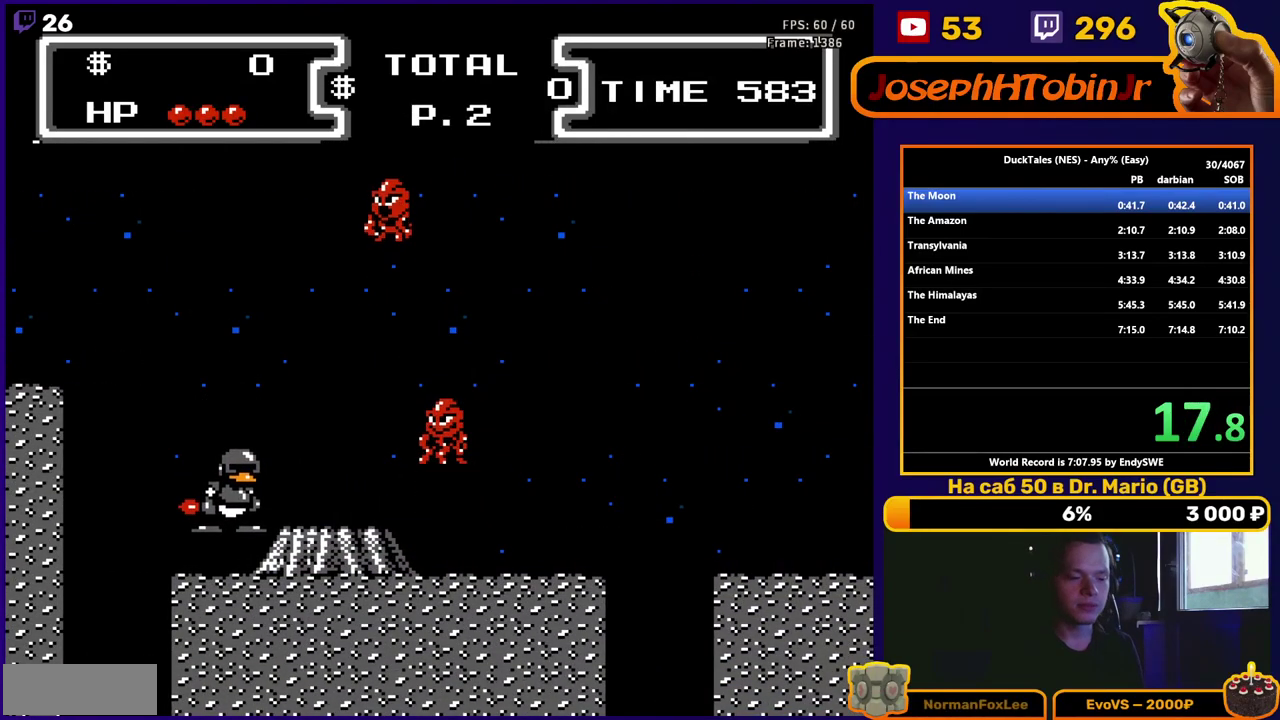
{"buttons": [], "events": []}
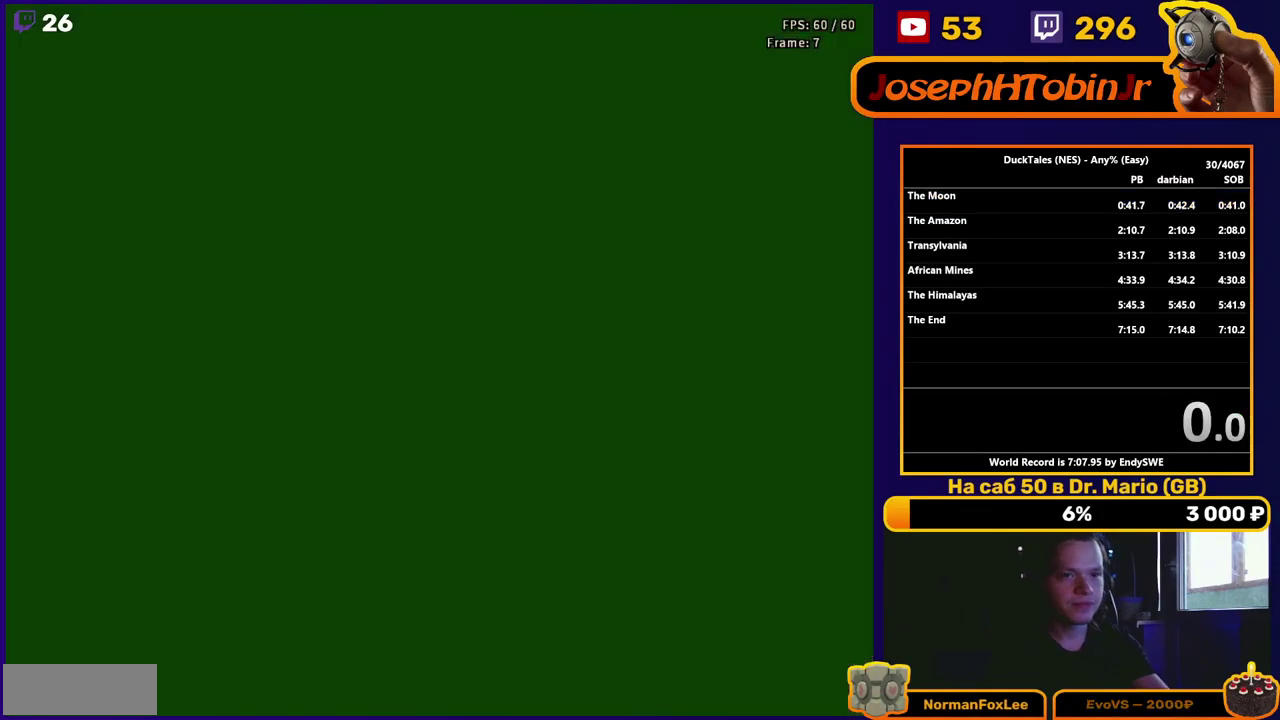
{"buttons": [], "events": []}
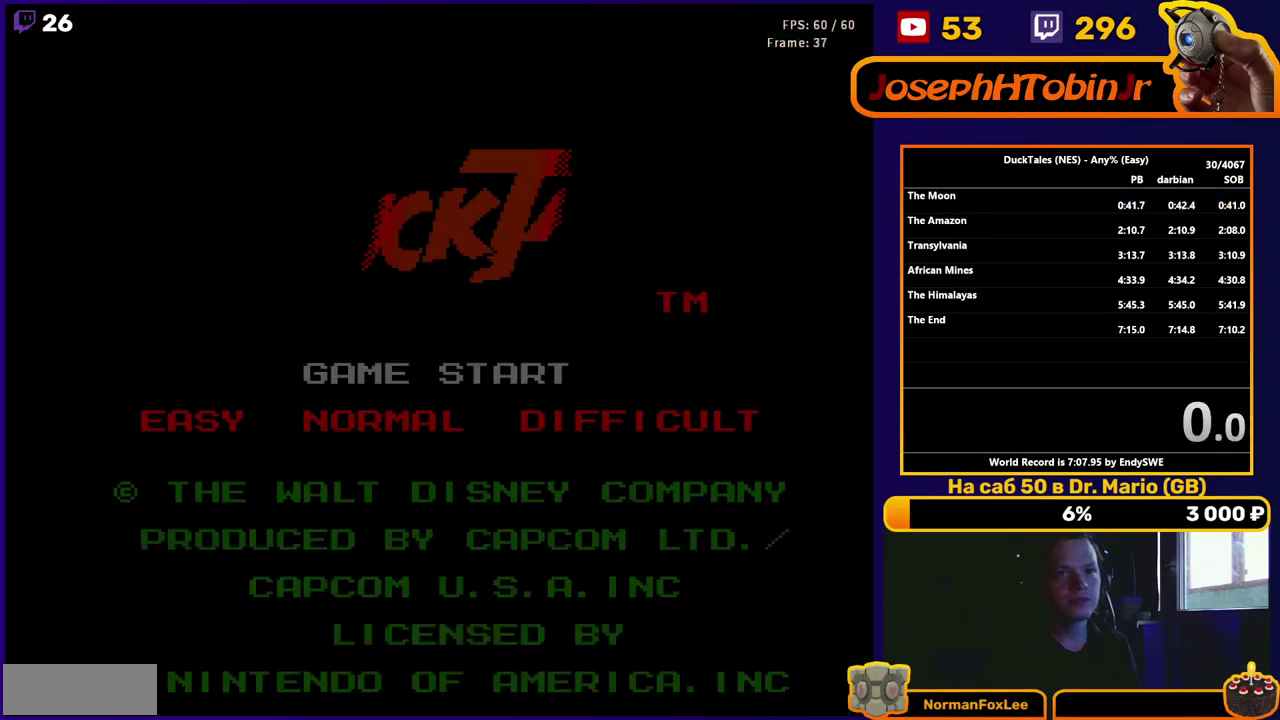
{"buttons": ["SELECT"], "events": [[83, "SELECT", "down"], [267, "DPAD_LEFT", "down"], [367, "DPAD_LEFT", "up"]]}
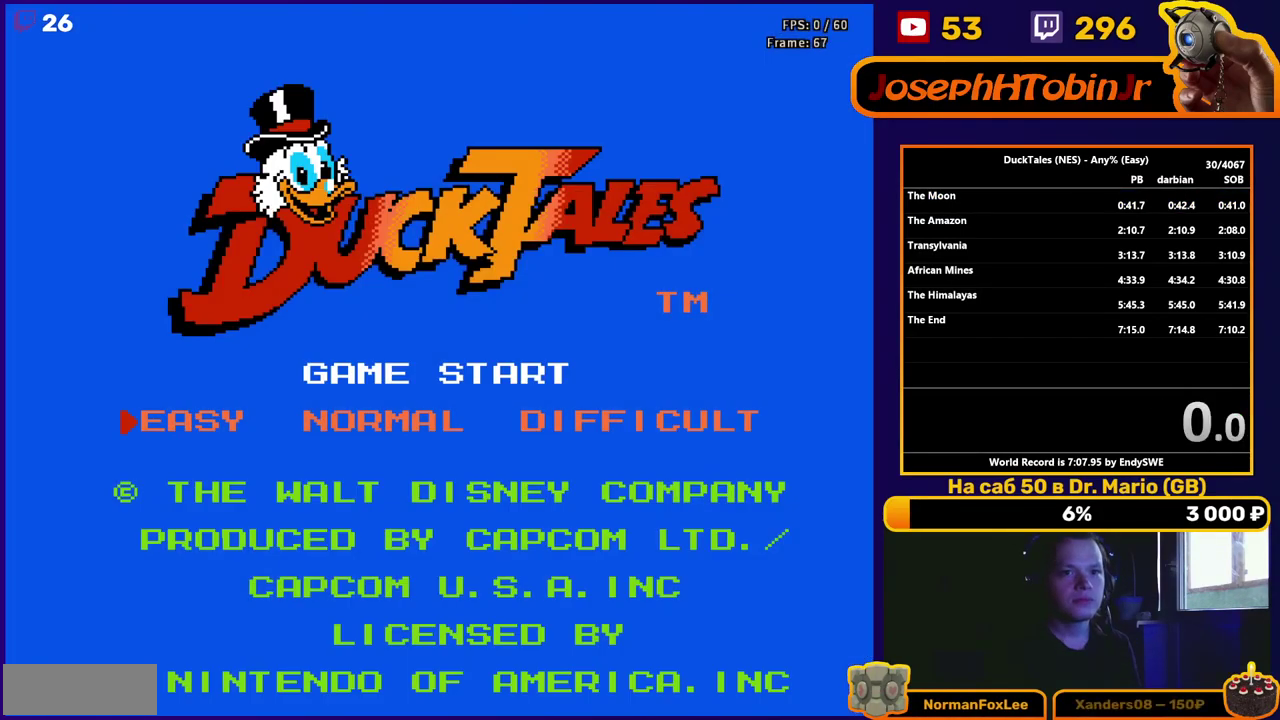
{"buttons": [], "events": [[50, "START", "down"], [67, "SELECT", "up"], [200, "START", "up"]]}
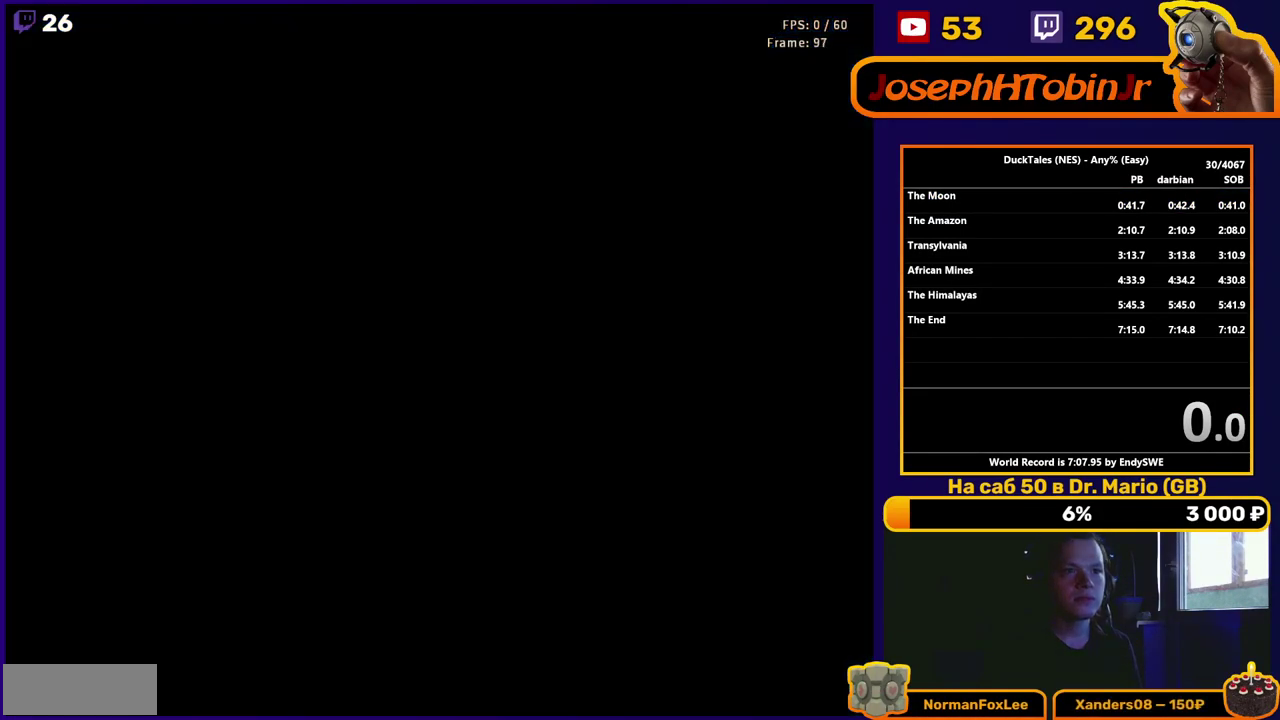
{"buttons": [], "events": [[367, "DPAD_UP", "down"], [450, "DPAD_UP", "up"]]}
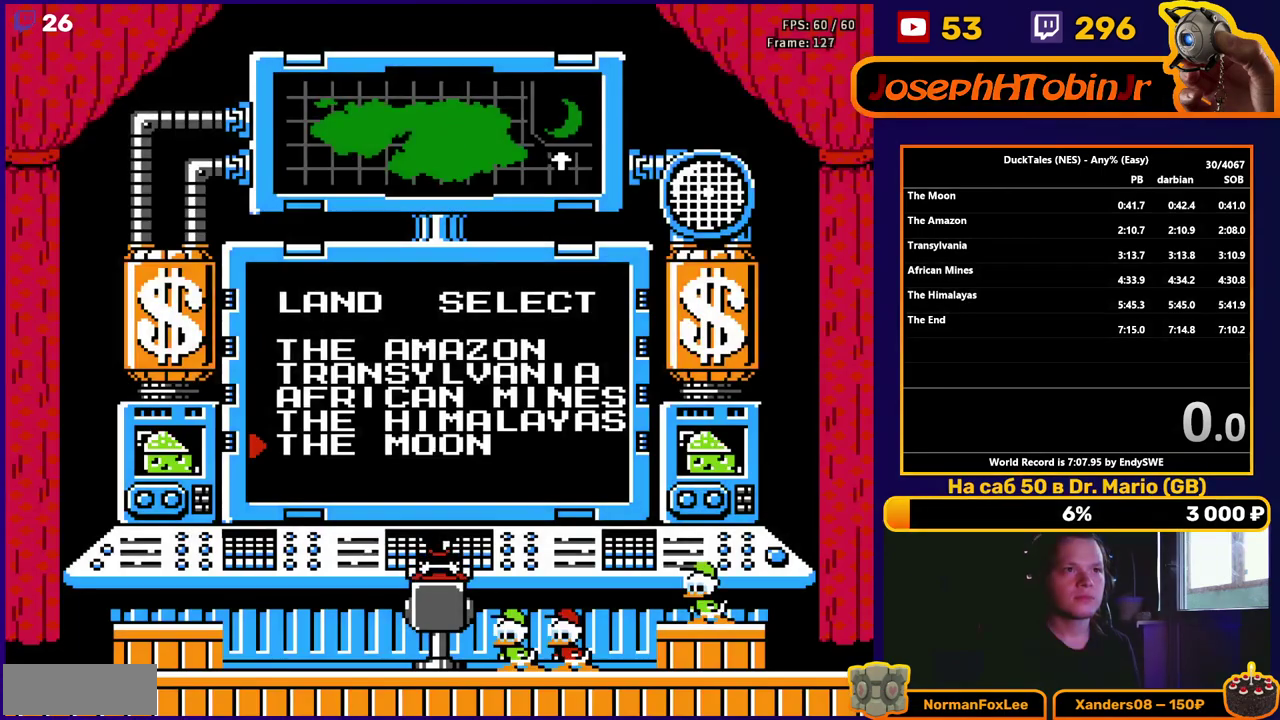
{"buttons": ["A"], "events": [[433, "A", "down"]]}
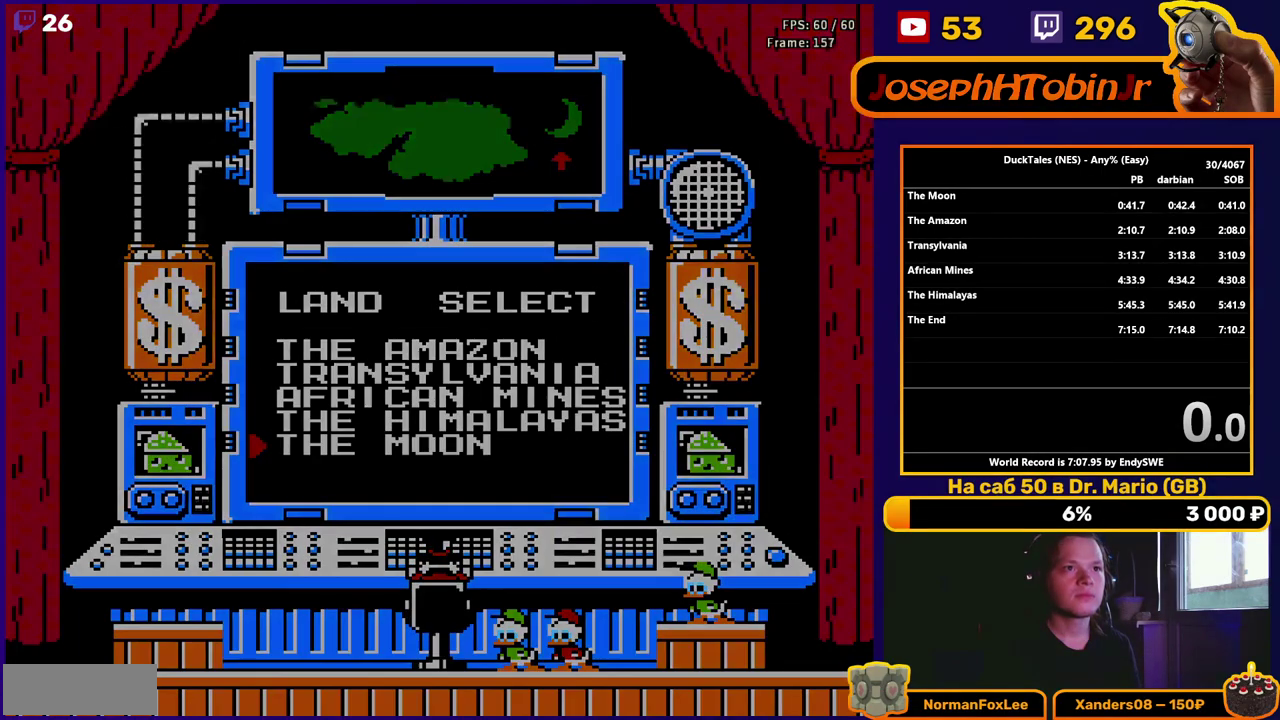
{"buttons": ["B", "DPAD_RIGHT"], "events": [[100, "A", "up"], [250, "DPAD_RIGHT", "down"], [317, "B", "down"]]}
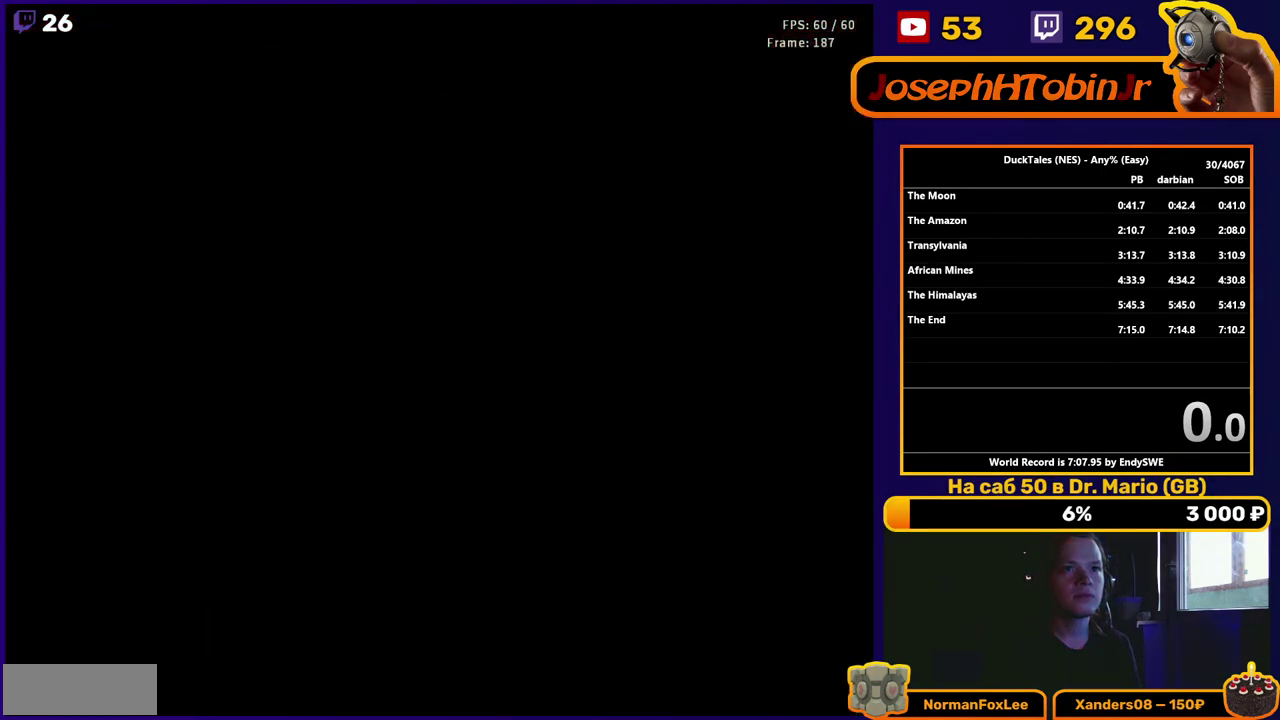
{"buttons": ["B", "DPAD_DOWN", "DPAD_RIGHT"], "events": [[17, "DPAD_DOWN", "down"]]}
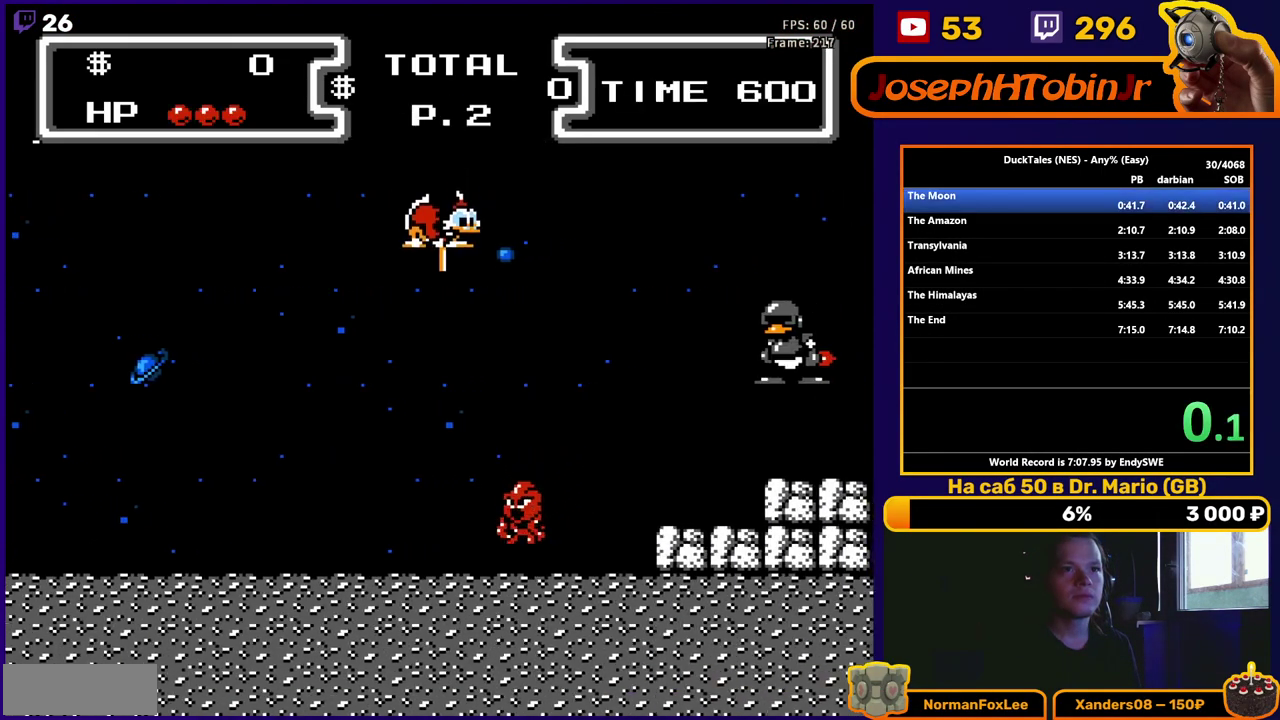
{"buttons": ["B", "DPAD_DOWN", "DPAD_RIGHT"], "events": []}
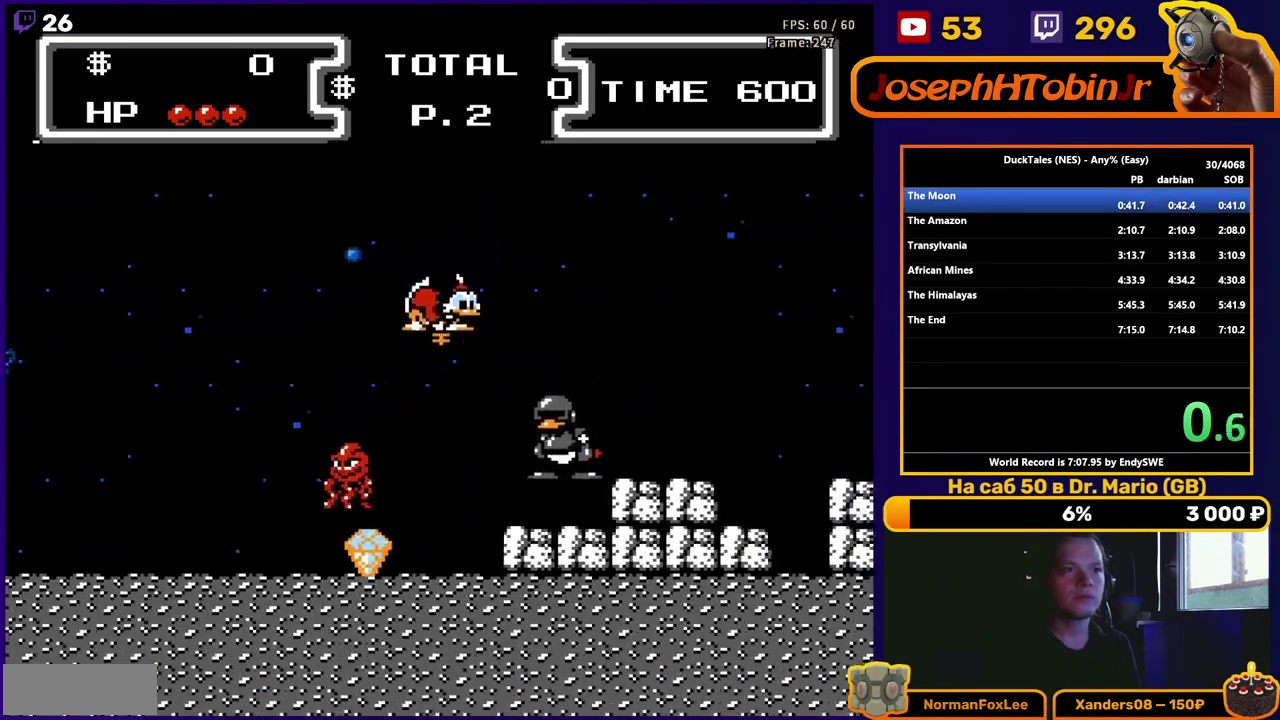
{"buttons": ["B", "DPAD_DOWN", "DPAD_RIGHT"], "events": []}
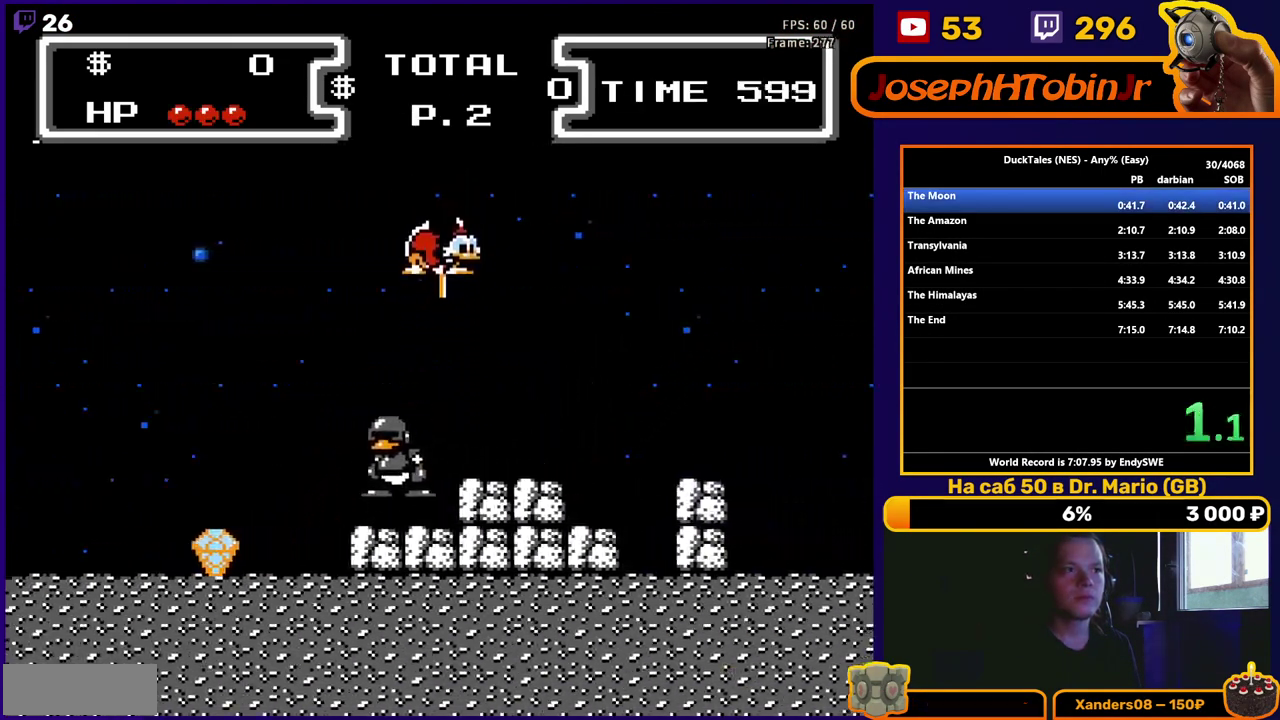
{"buttons": ["B", "DPAD_RIGHT"], "events": [[217, "DPAD_DOWN", "up"]]}
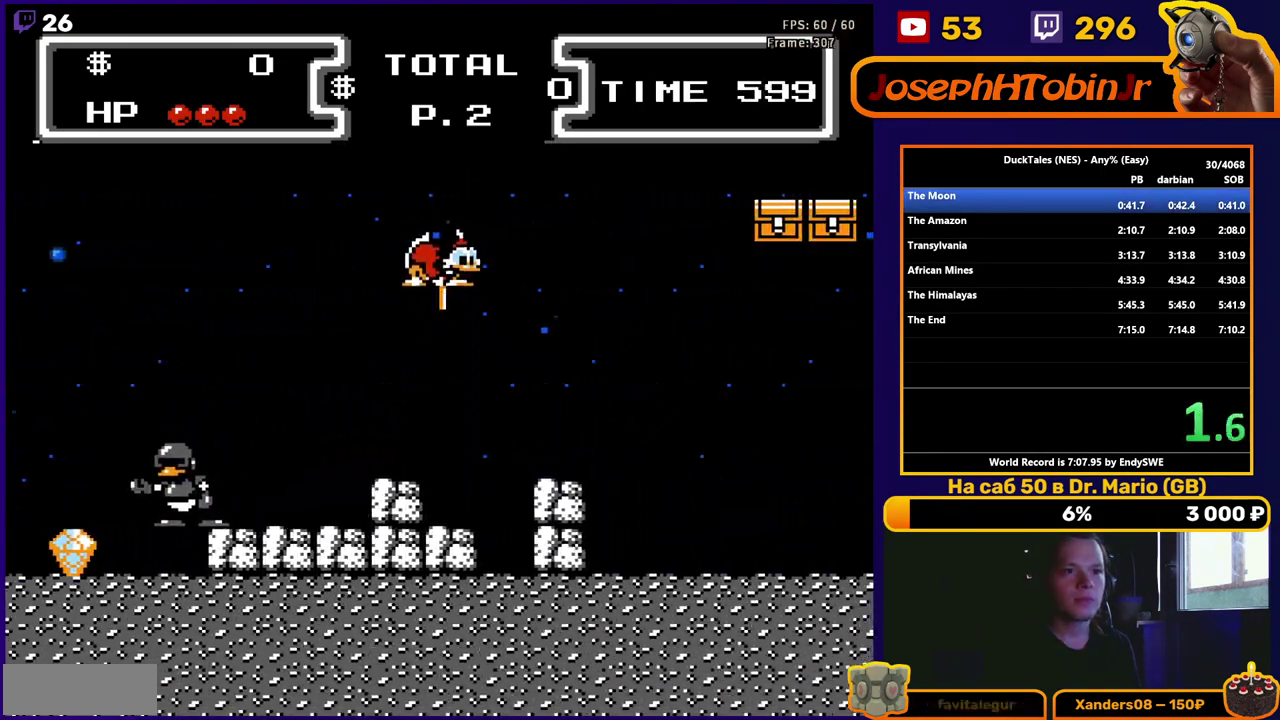
{"buttons": ["DPAD_RIGHT"], "events": [[217, "B", "up"]]}
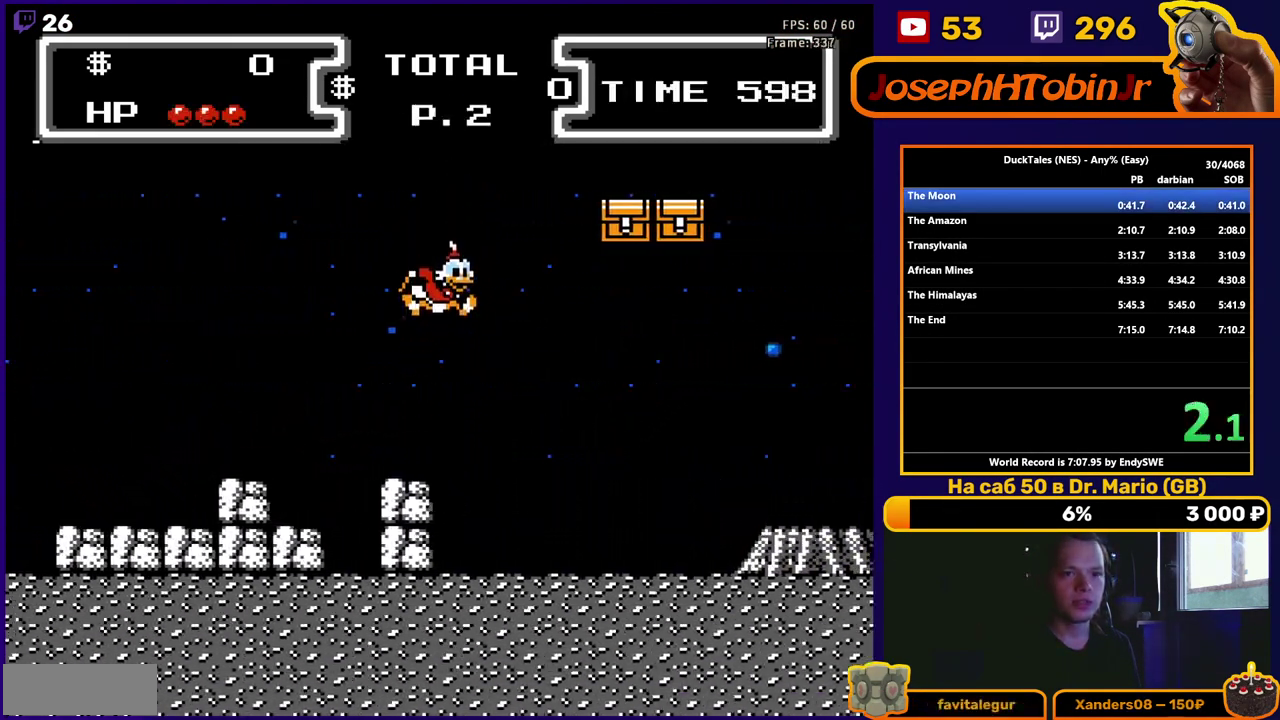
{"buttons": ["A", "DPAD_RIGHT"], "events": [[400, "A", "down"]]}
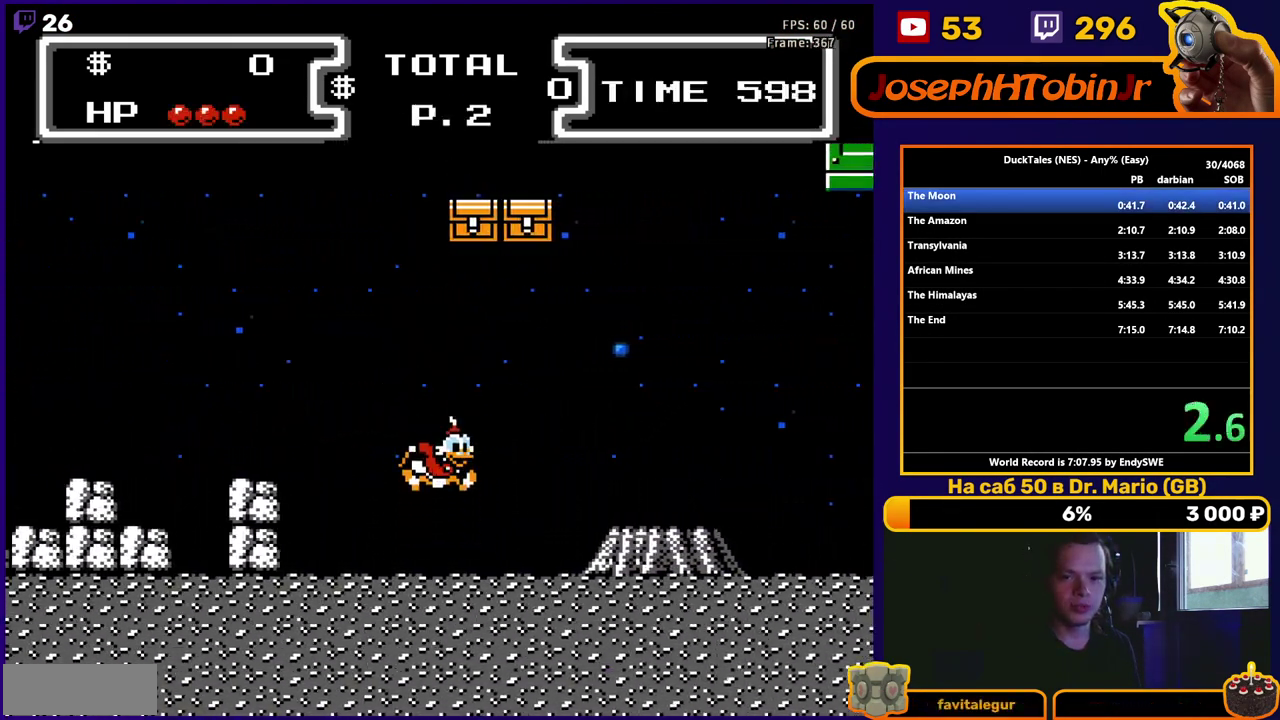
{"buttons": ["DPAD_RIGHT"], "events": [[300, "A", "up"]]}
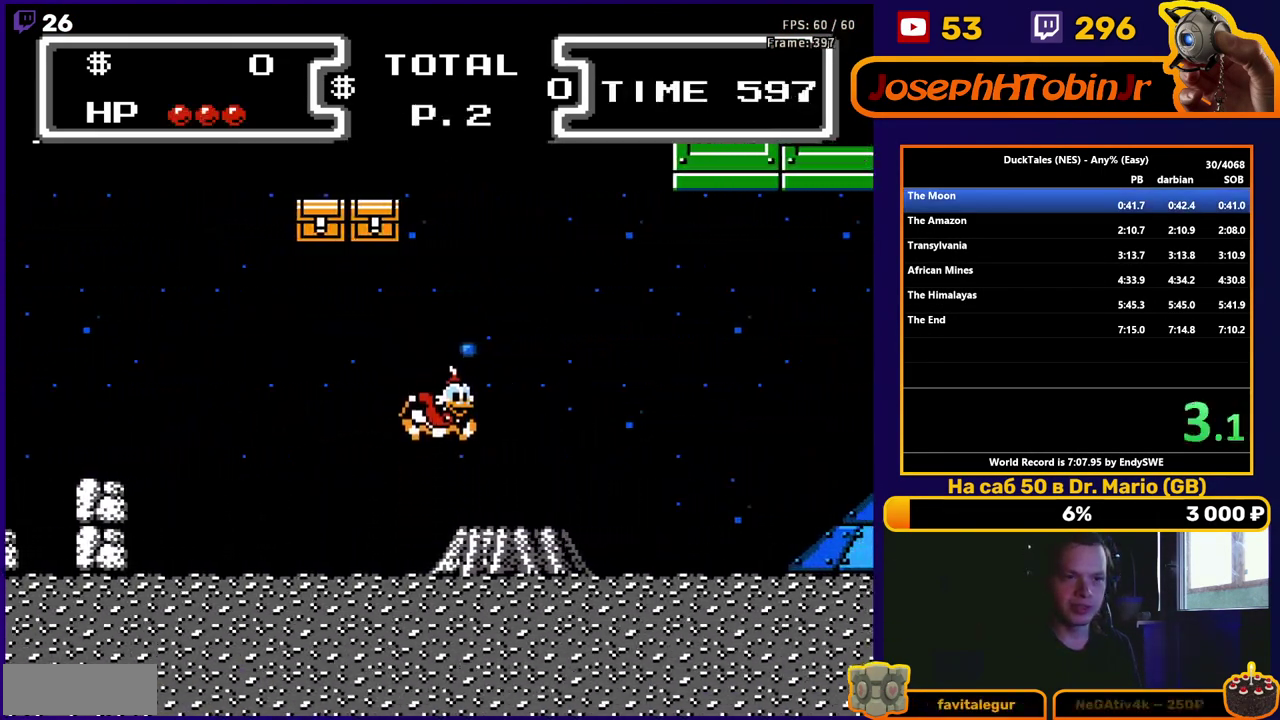
{"buttons": ["A", "DPAD_RIGHT"], "events": [[267, "A", "down"]]}
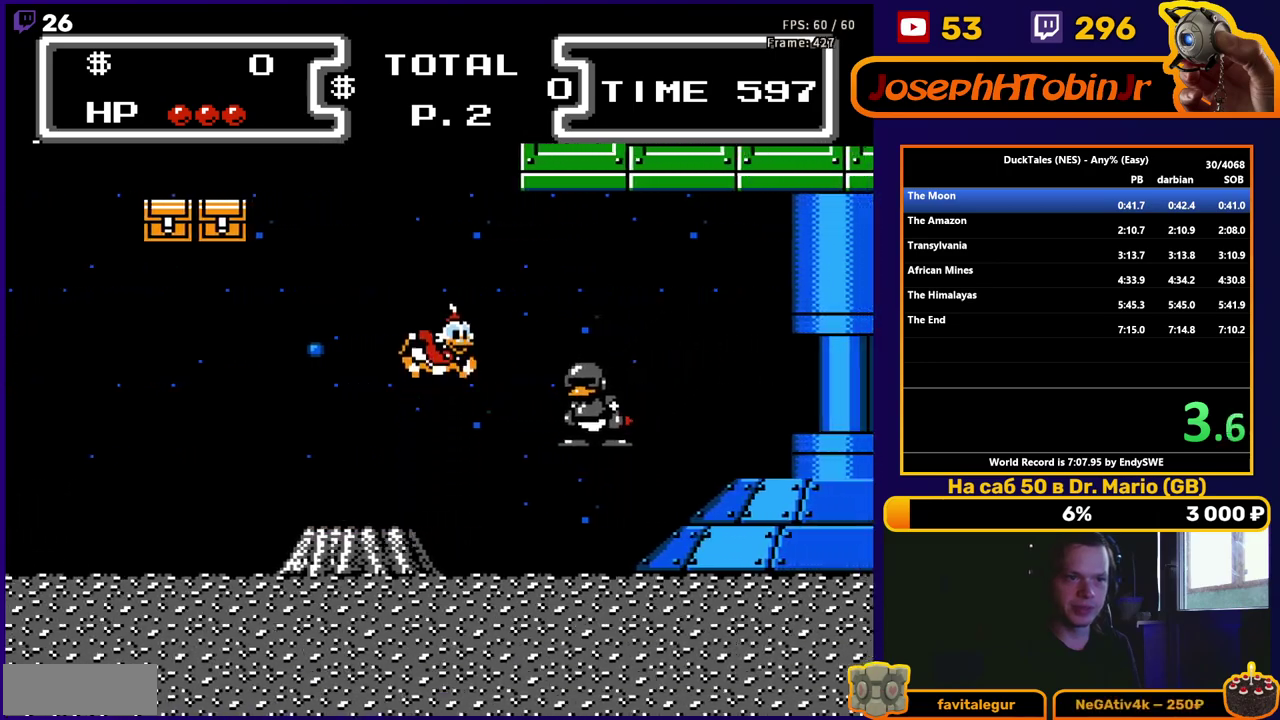
{"buttons": ["A", "B", "DPAD_DOWN", "DPAD_RIGHT"], "events": [[267, "DPAD_DOWN", "down"], [433, "B", "down"]]}
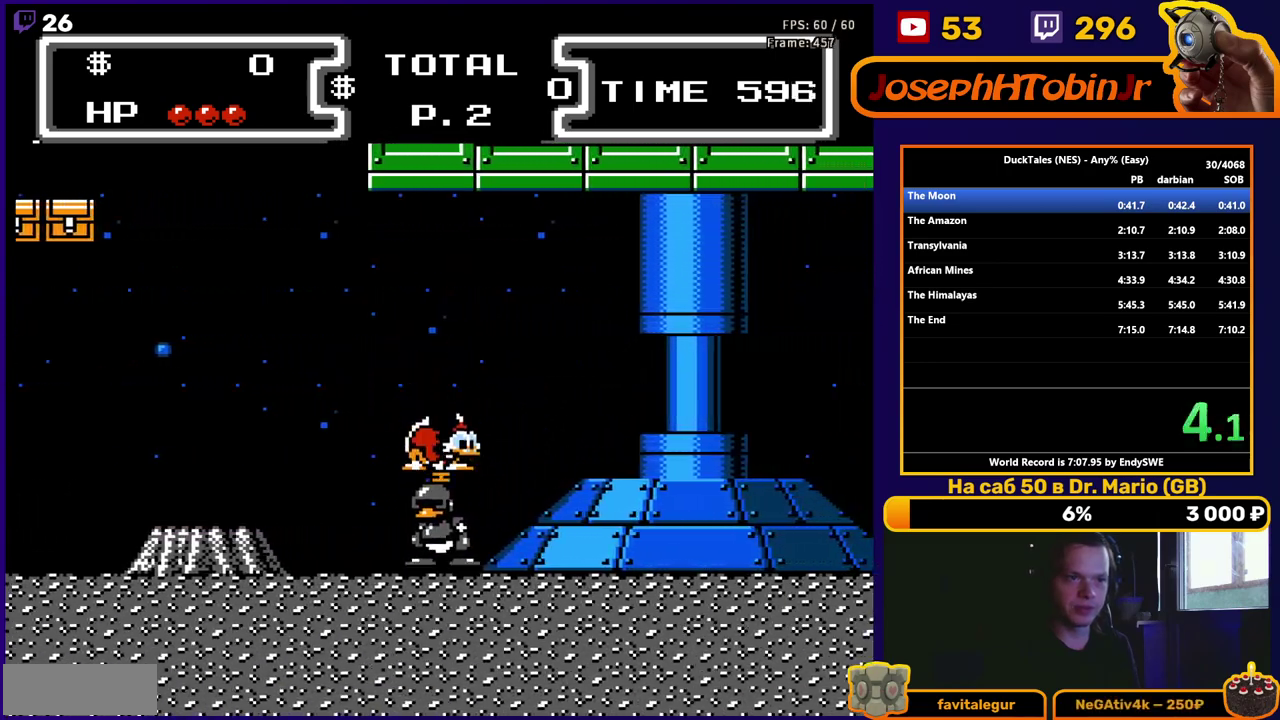
{"buttons": ["DPAD_RIGHT"], "events": [[17, "DPAD_DOWN", "up"], [100, "B", "up"], [167, "A", "up"]]}
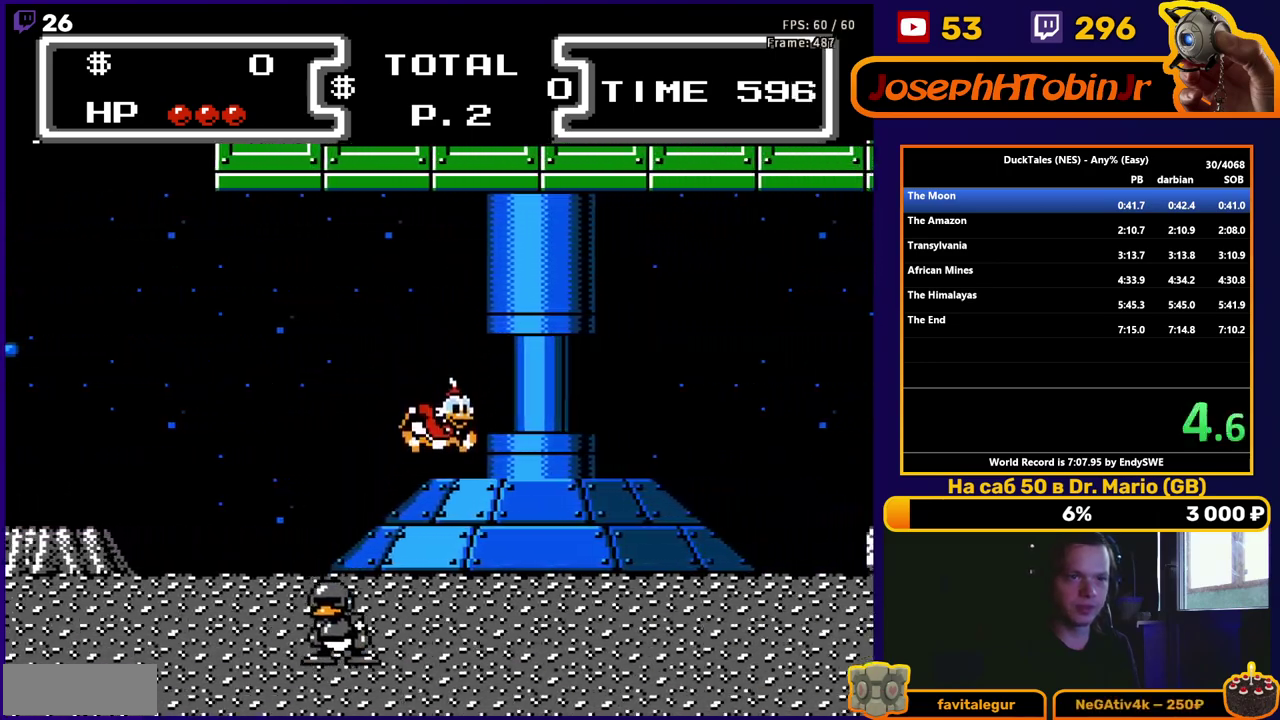
{"buttons": ["DPAD_DOWN", "DPAD_RIGHT"], "events": [[167, "A", "down"], [400, "A", "up"], [417, "DPAD_DOWN", "down"]]}
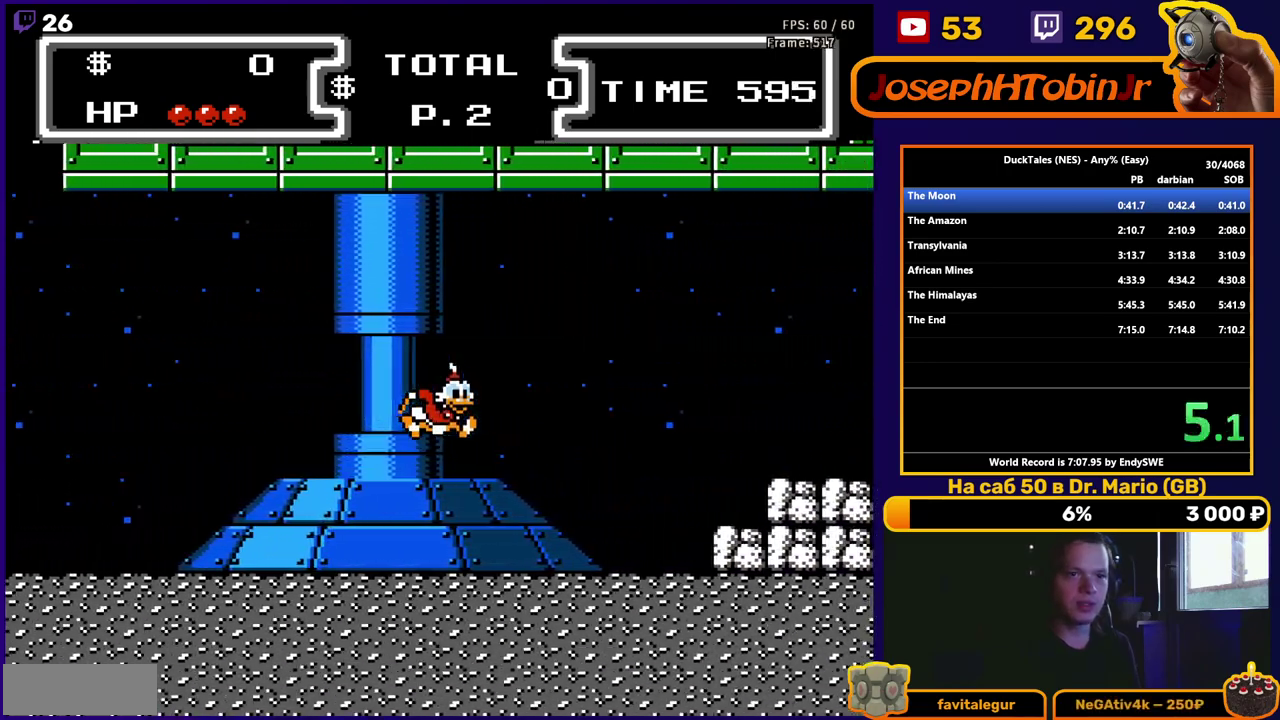
{"buttons": ["B", "DPAD_DOWN", "DPAD_RIGHT"], "events": [[17, "B", "down"]]}